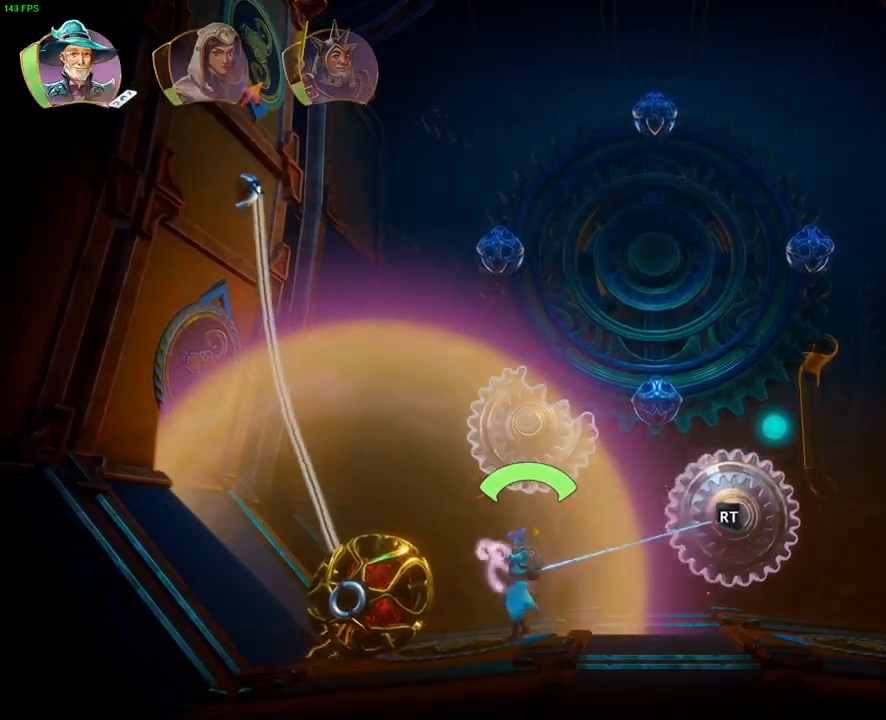
Gameplay with a controller (PlayStation layout); each line is a JSON object with the inputs held at the frame after it (dt_ms = milliseconds from this image to that frame). "button_events" lists button changes between this image and that frame as [ms after this image, input, new state], when the widget could be followed in between (sticks are given only as held states).
{"dt_ms": 1000, "buttons": [], "left_stick": "left", "right_stick": "left", "button_events": [[300, "L2", "up"], [350, "R2", "up"], [450, "R1", "down"], [533, "R1", "up"], [650, "CROSS", "down"], [833, "CROSS", "up"]]}
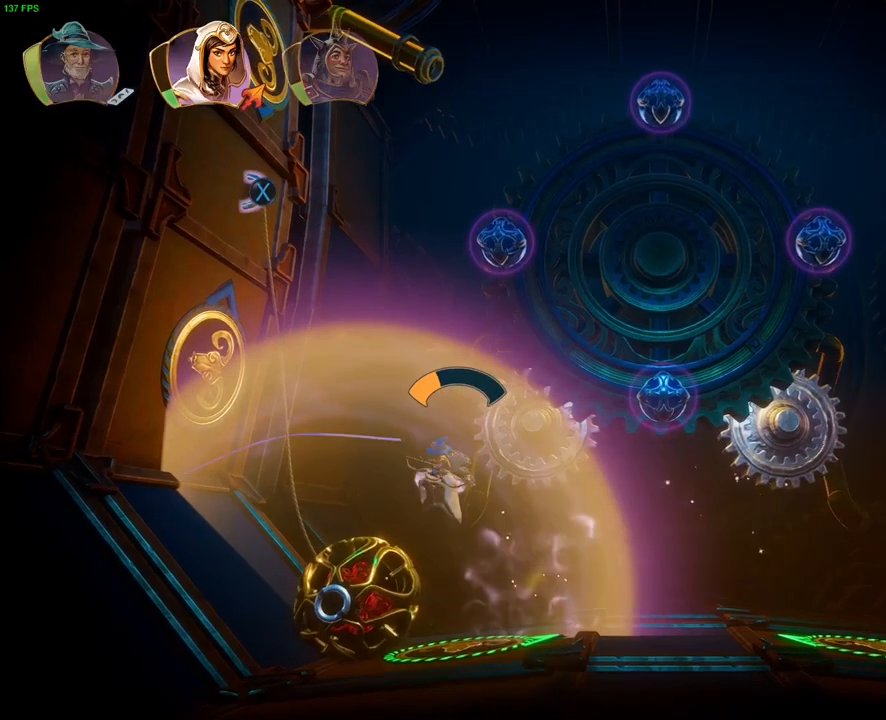
{"dt_ms": 500, "buttons": [], "left_stick": "center", "right_stick": "center", "button_events": []}
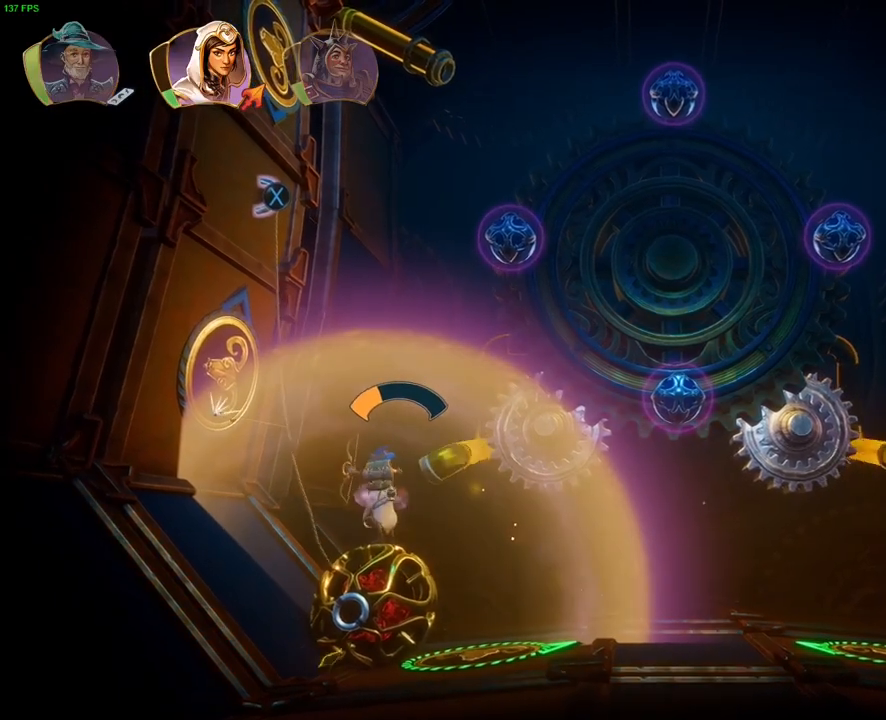
{"dt_ms": 500, "buttons": ["L2"], "left_stick": "center", "right_stick": "center", "button_events": [[67, "L2", "down"]]}
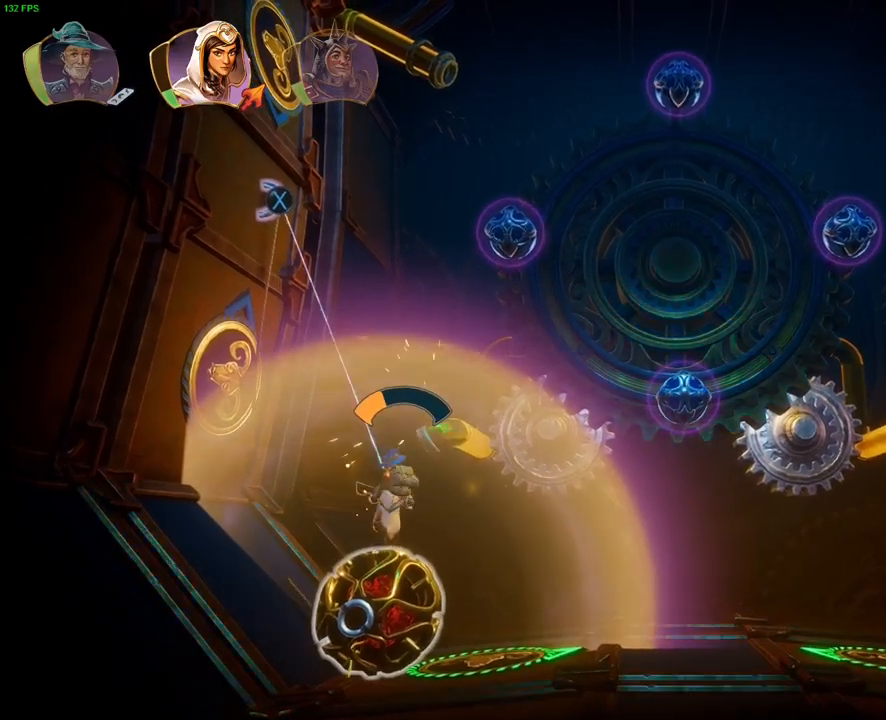
{"dt_ms": 500, "buttons": ["SQUARE", "L2"], "left_stick": "center", "right_stick": "center", "button_events": [[33, "SQUARE", "down"], [100, "SQUARE", "up"], [433, "SQUARE", "down"]]}
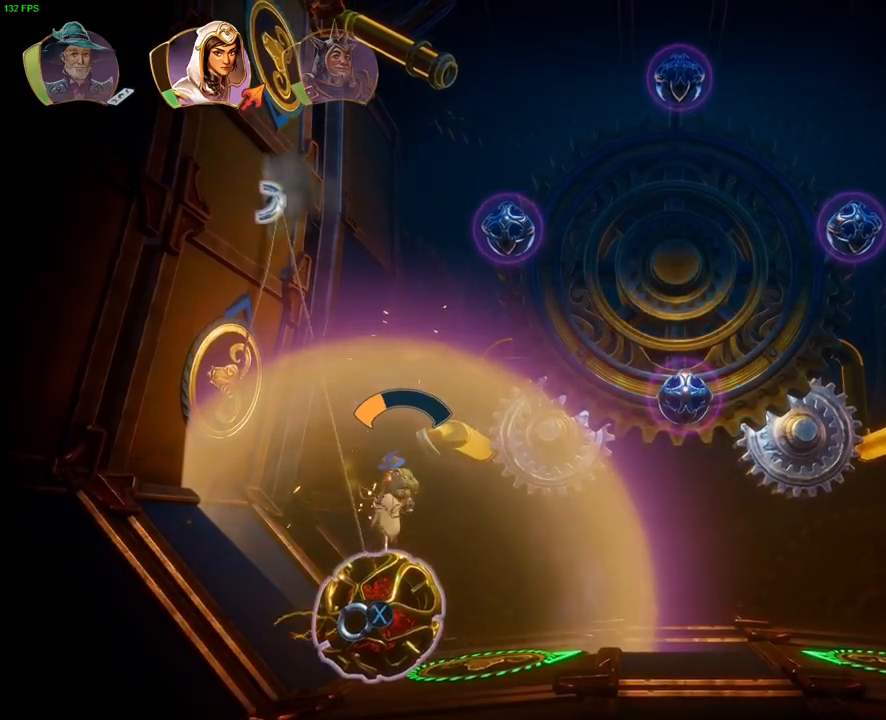
{"dt_ms": 500, "buttons": [], "left_stick": "right", "right_stick": "center", "button_events": [[17, "SQUARE", "up"], [67, "L2", "up"], [150, "CROSS", "down"], [283, "CROSS", "up"]]}
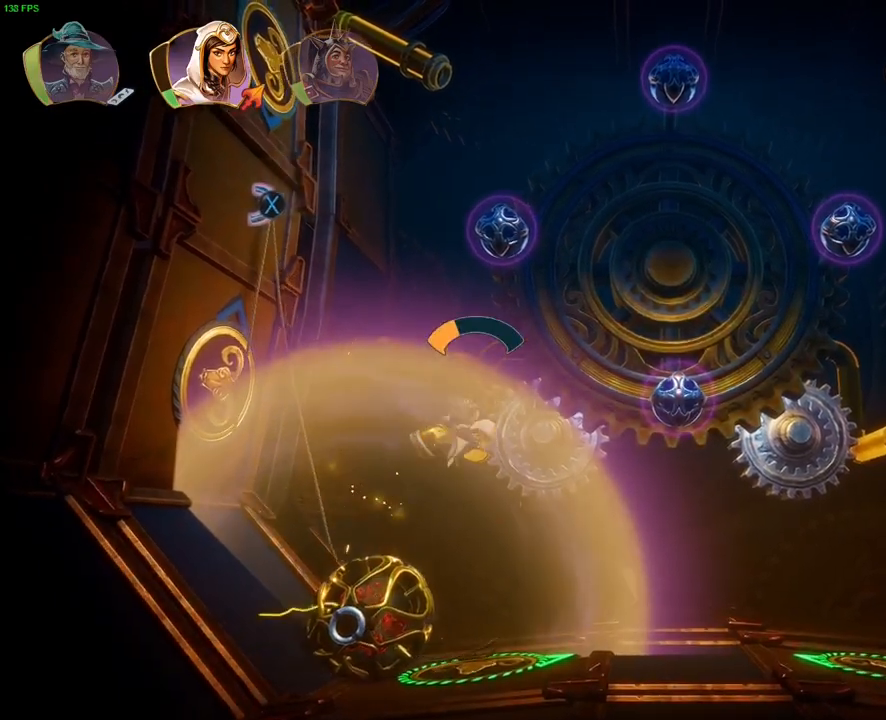
{"dt_ms": 500, "buttons": [], "left_stick": "right", "right_stick": "center", "button_events": [[33, "R1", "down"], [133, "R1", "up"]]}
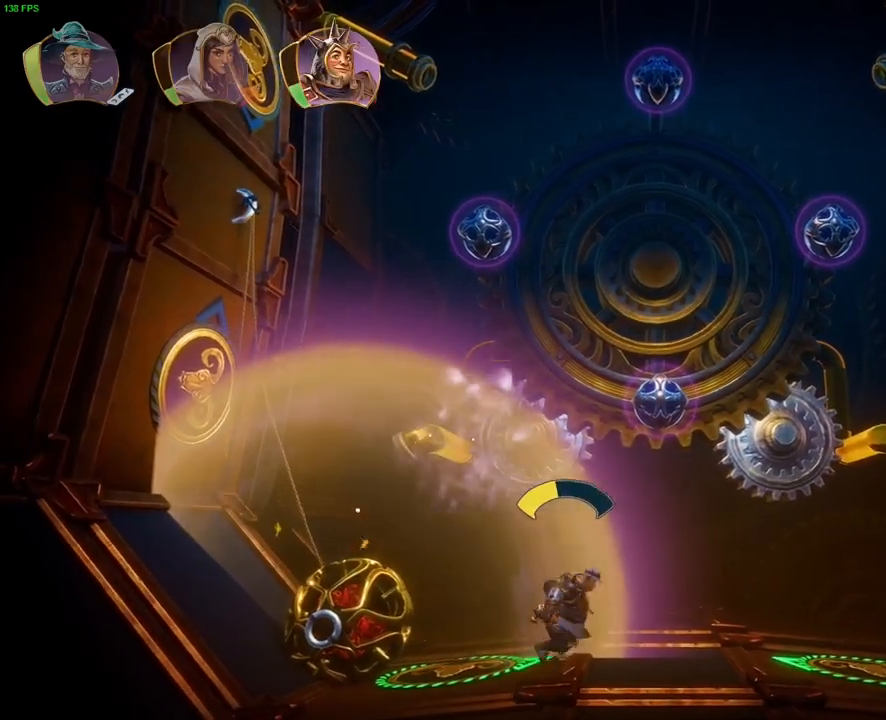
{"dt_ms": 500, "buttons": ["CROSS"], "left_stick": "right", "right_stick": "center", "button_events": [[483, "CROSS", "down"]]}
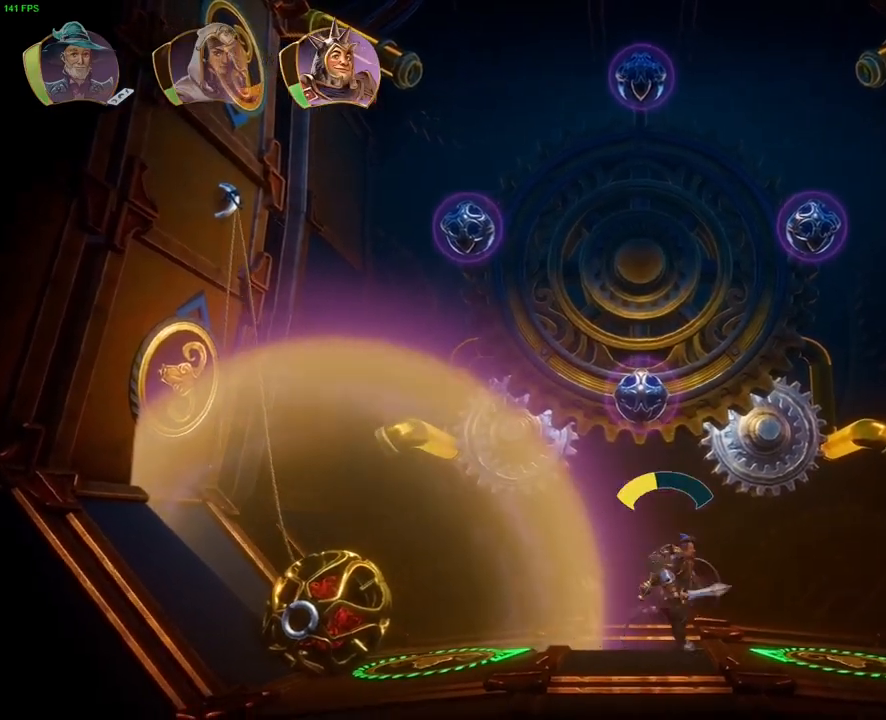
{"dt_ms": 500, "buttons": ["CIRCLE"], "left_stick": "right", "right_stick": "center", "button_events": [[233, "CROSS", "up"], [450, "CIRCLE", "down"]]}
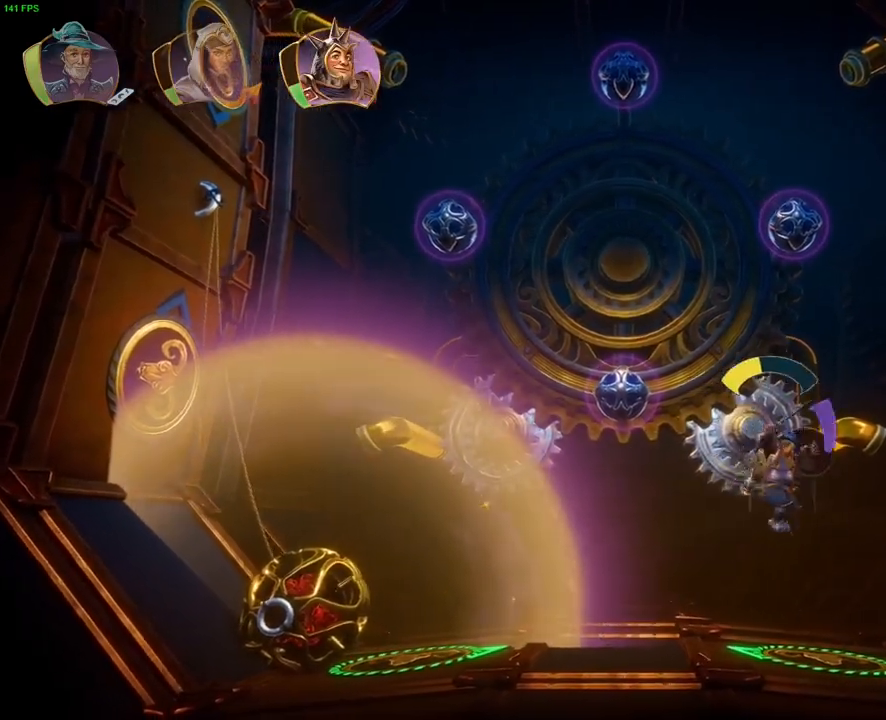
{"dt_ms": 500, "buttons": [], "left_stick": "up-right", "right_stick": "center", "button_events": [[67, "CIRCLE", "up"], [350, "L1", "down"], [483, "L1", "up"]]}
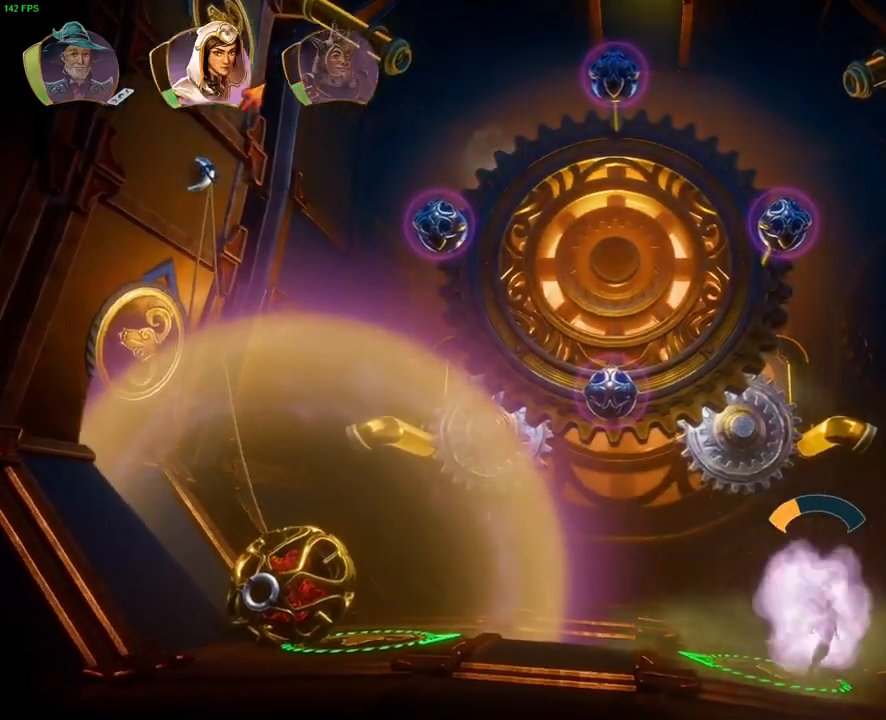
{"dt_ms": 500, "buttons": ["L2"], "left_stick": "up-right", "right_stick": "center", "button_events": [[250, "L2", "down"]]}
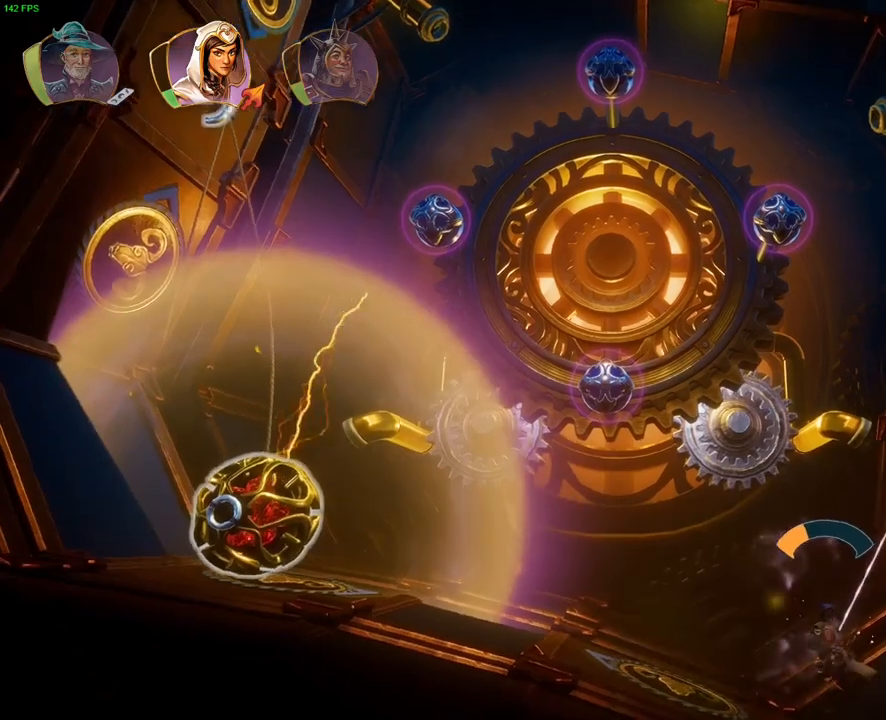
{"dt_ms": 500, "buttons": ["L2"], "left_stick": "up-right", "right_stick": "center", "button_events": [[317, "SQUARE", "down"], [400, "SQUARE", "up"]]}
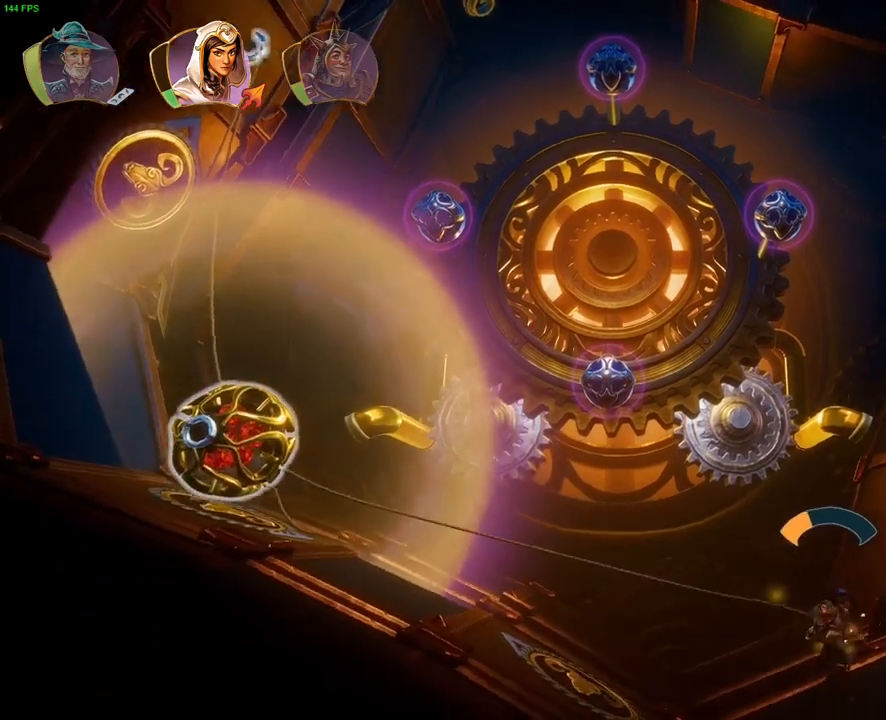
{"dt_ms": 500, "buttons": ["L2"], "left_stick": "up-right", "right_stick": "center", "button_events": []}
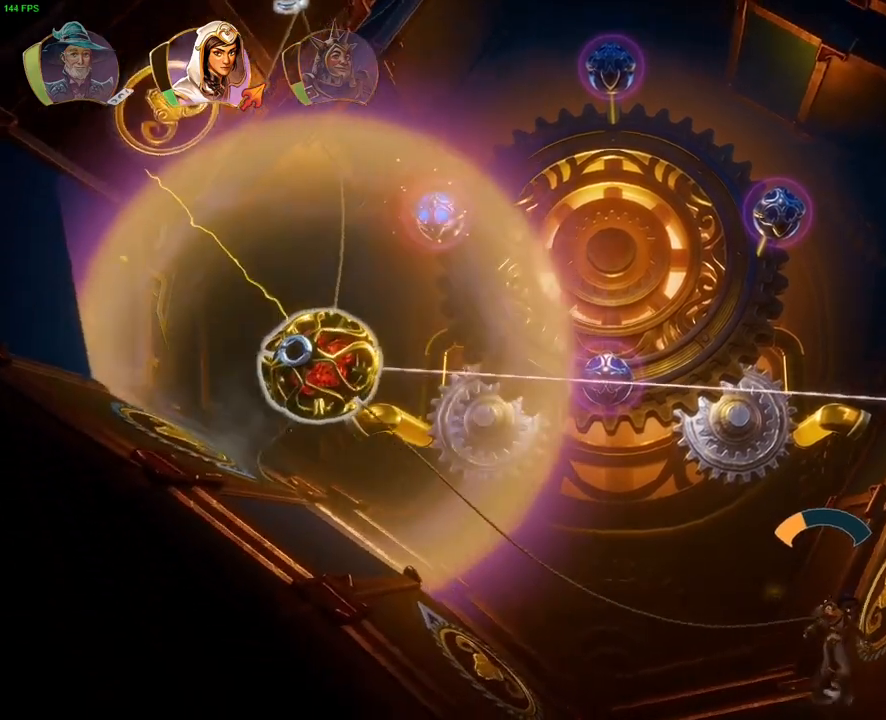
{"dt_ms": 500, "buttons": ["L2"], "left_stick": "up-right", "right_stick": "center", "button_events": []}
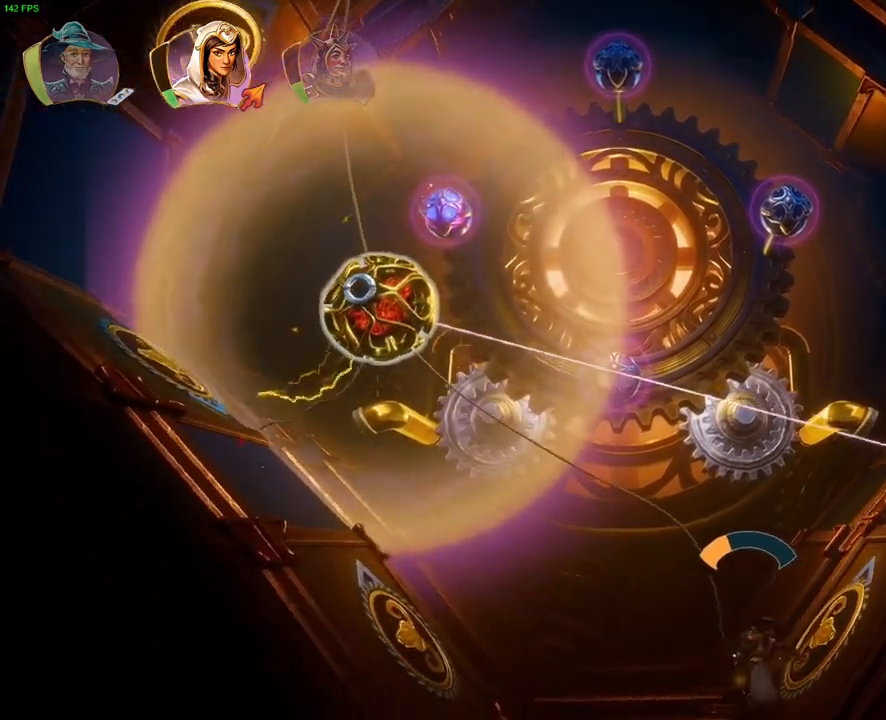
{"dt_ms": 500, "buttons": ["L2"], "left_stick": "up-right", "right_stick": "center", "button_events": [[17, "L1", "down"], [83, "L1", "up"]]}
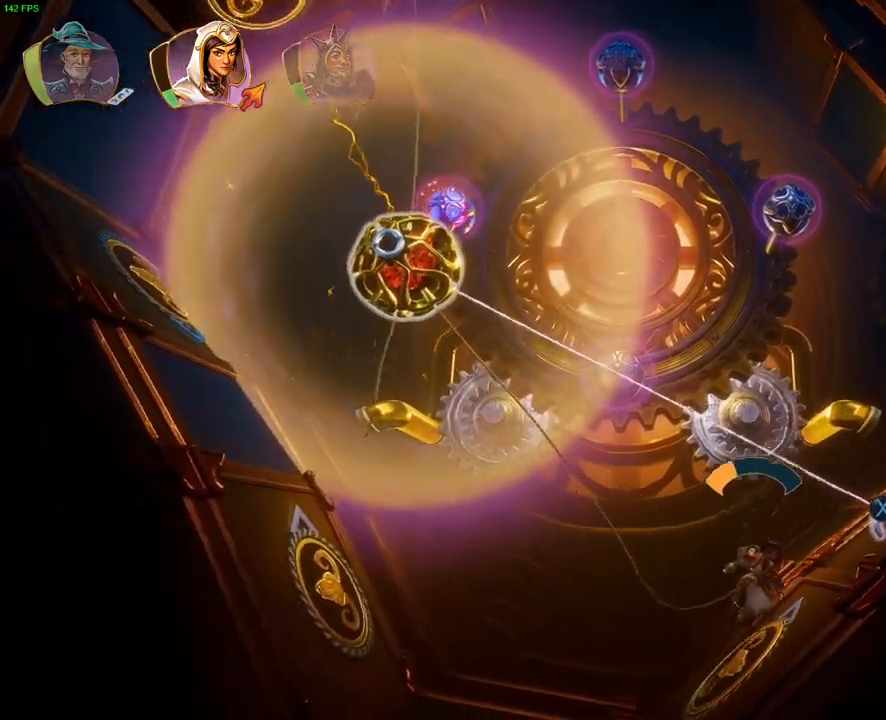
{"dt_ms": 1000, "buttons": ["L2"], "left_stick": "up-right", "right_stick": "center", "button_events": []}
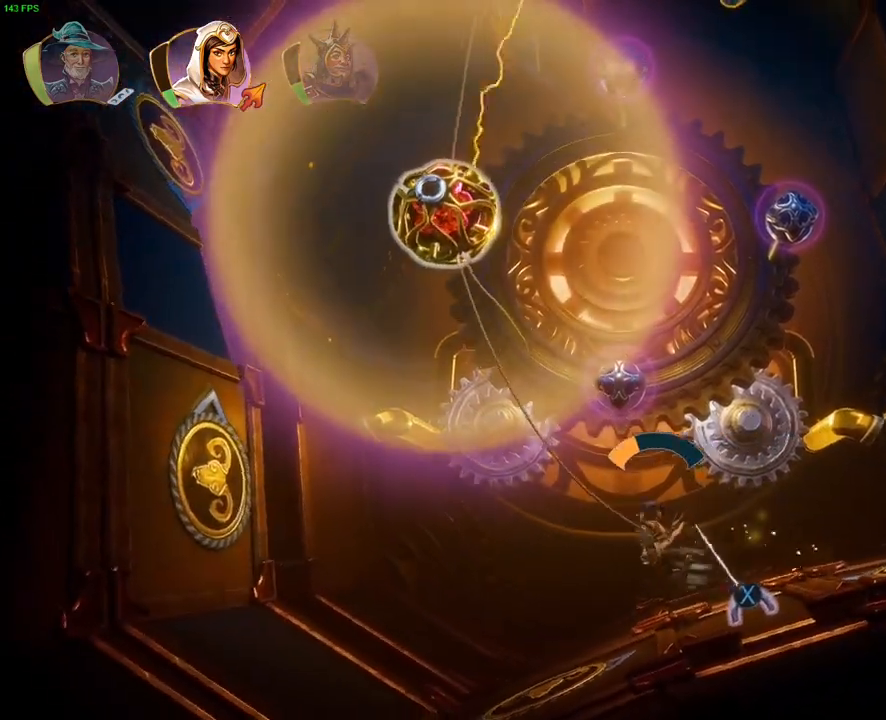
{"dt_ms": 500, "buttons": ["L2"], "left_stick": "right", "right_stick": "center", "button_events": []}
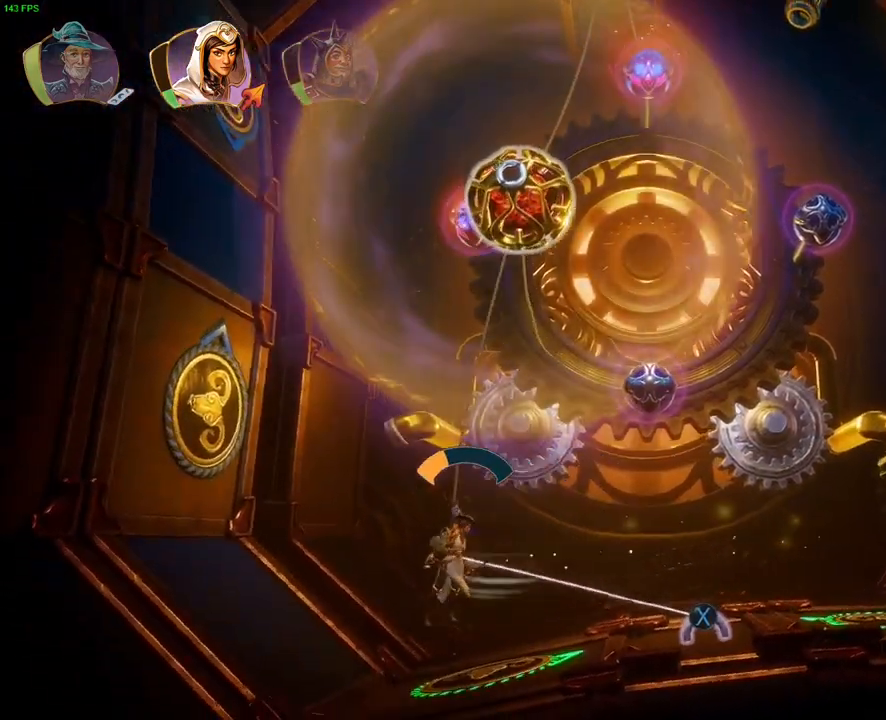
{"dt_ms": 500, "buttons": ["L2"], "left_stick": "down-right", "right_stick": "center", "button_events": []}
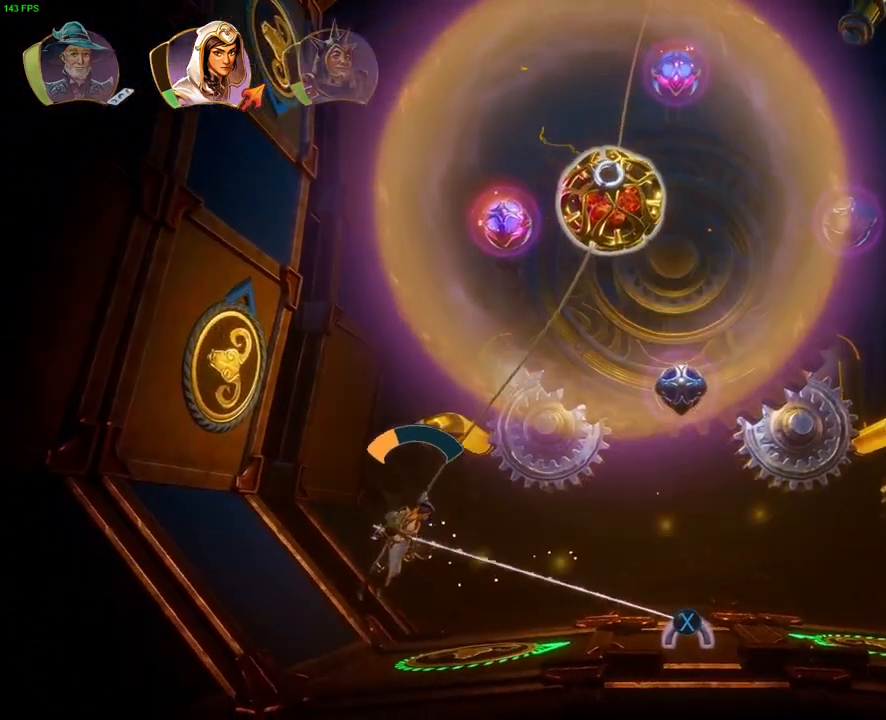
{"dt_ms": 500, "buttons": ["L2"], "left_stick": "down", "right_stick": "center", "button_events": []}
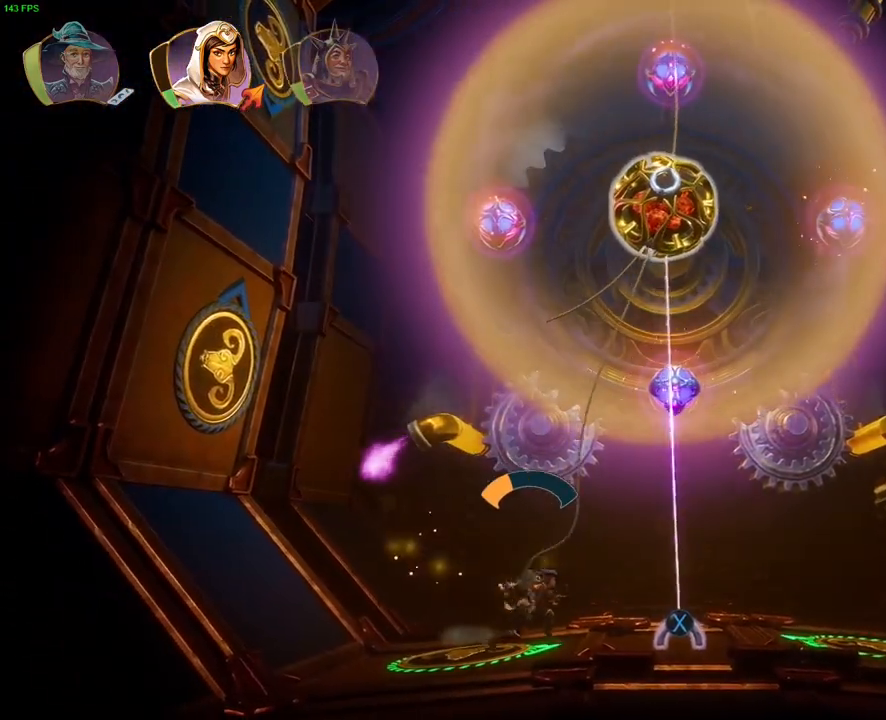
{"dt_ms": 1000, "buttons": [], "left_stick": "right", "right_stick": "center", "button_events": [[333, "SQUARE", "down"], [417, "SQUARE", "up"], [500, "L2", "up"], [633, "R1", "down"], [767, "R1", "up"]]}
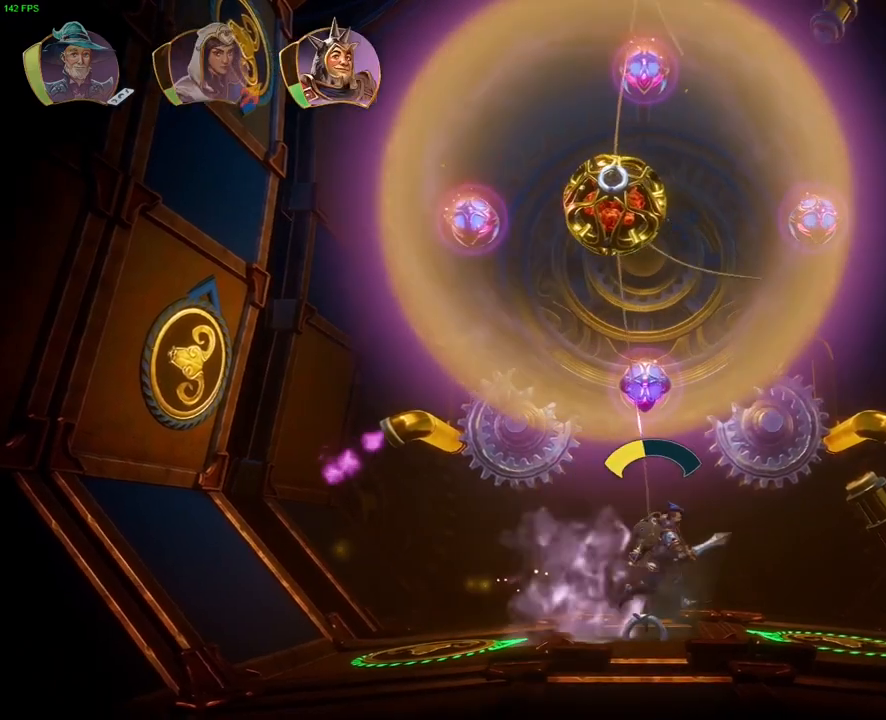
{"dt_ms": 500, "buttons": ["CROSS"], "left_stick": "right", "right_stick": "center", "button_events": [[383, "CROSS", "down"]]}